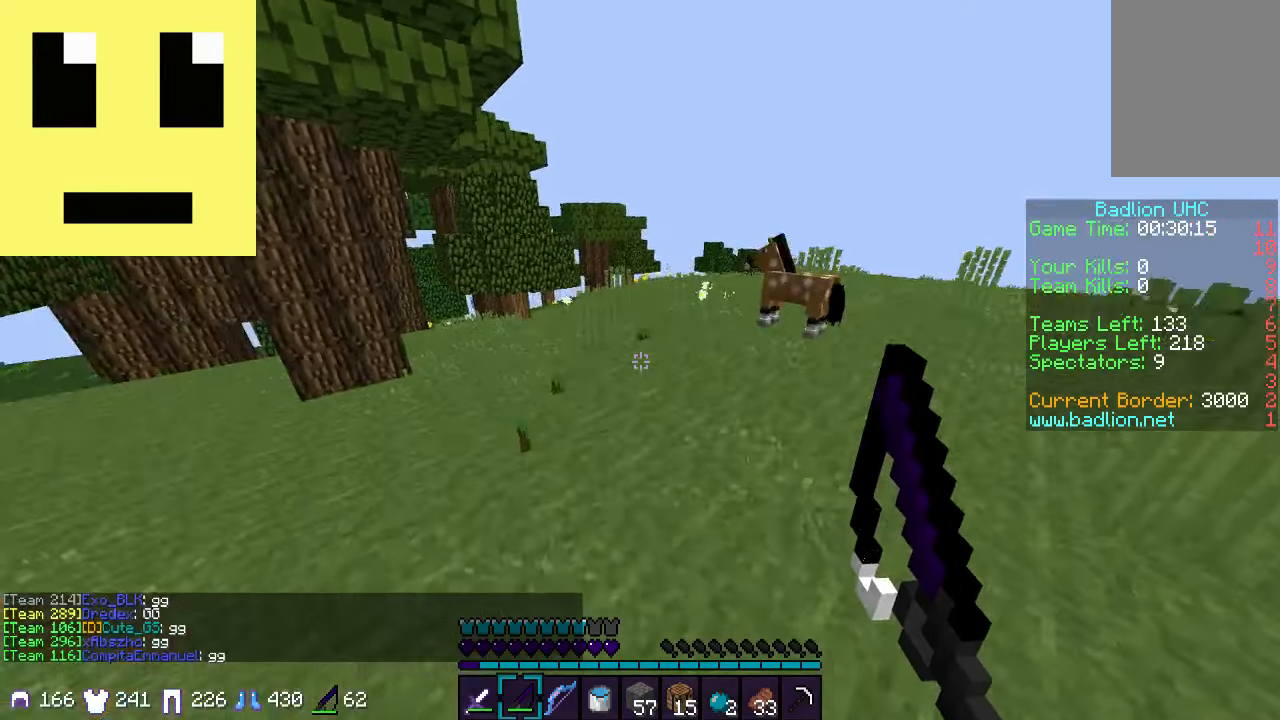
Gameplay with keyboard and mouse; each line is a JSON object with the keys and mouse buttons held at the frame after it. "events" lists presses ("down") and releases ("up") of "a", "d", "s", "w", "mouse_left" and "mouse_right" between this image and that frame as [ms after this image, input, new state], when the widget could be followed in between. "mouse_left", "mouse_right" = the "left", "right" buttons of the "mouse" list. No other keys are recorded. Fast repeated clicks can show as one long hold. Mouse movement is not recorded.
{"keys": ["d", "w"], "mouse": [], "events": [[133, "d", "down"]]}
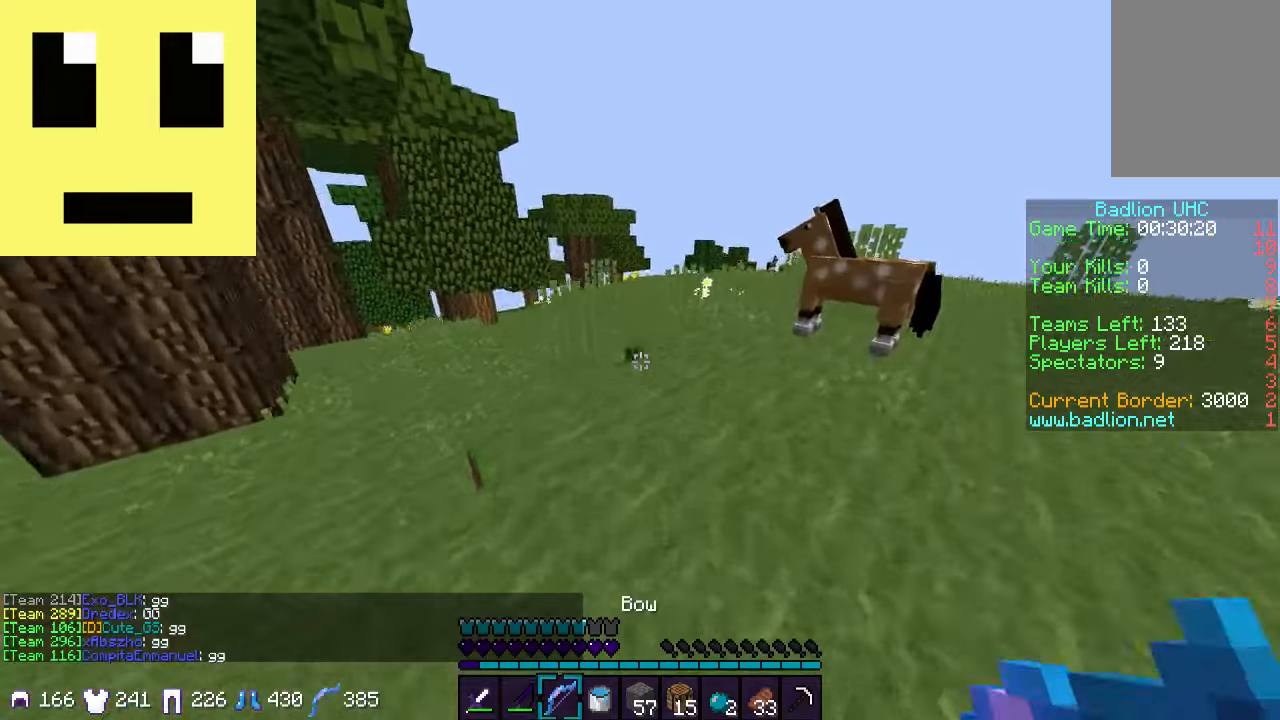
{"keys": ["w"], "mouse": [], "events": [[117, "d", "up"]]}
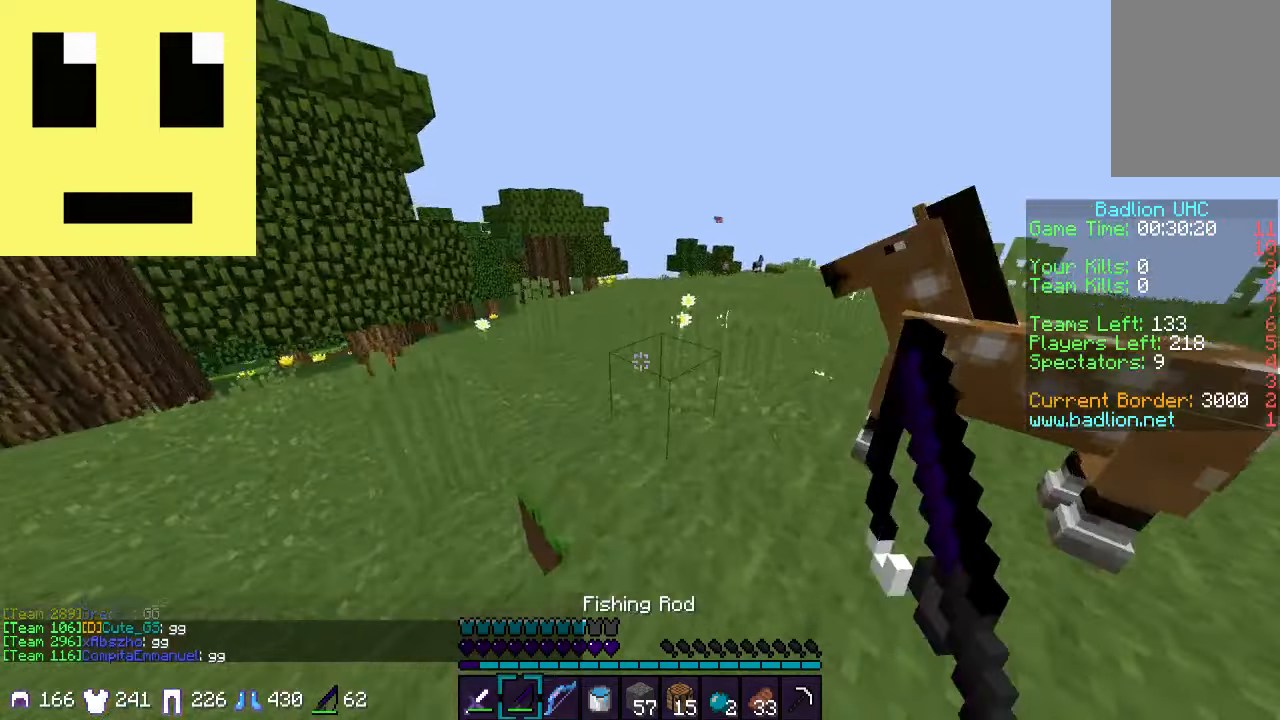
{"keys": ["w"], "mouse": [], "events": []}
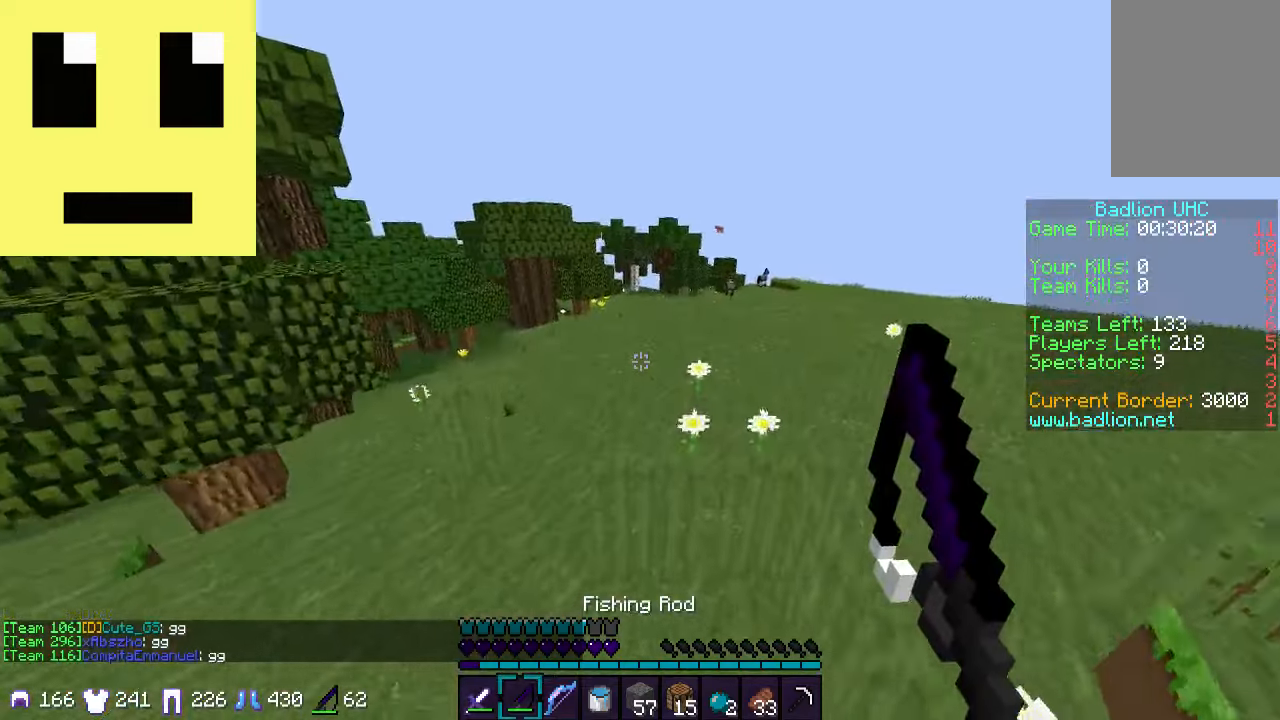
{"keys": ["w"], "mouse": [], "events": []}
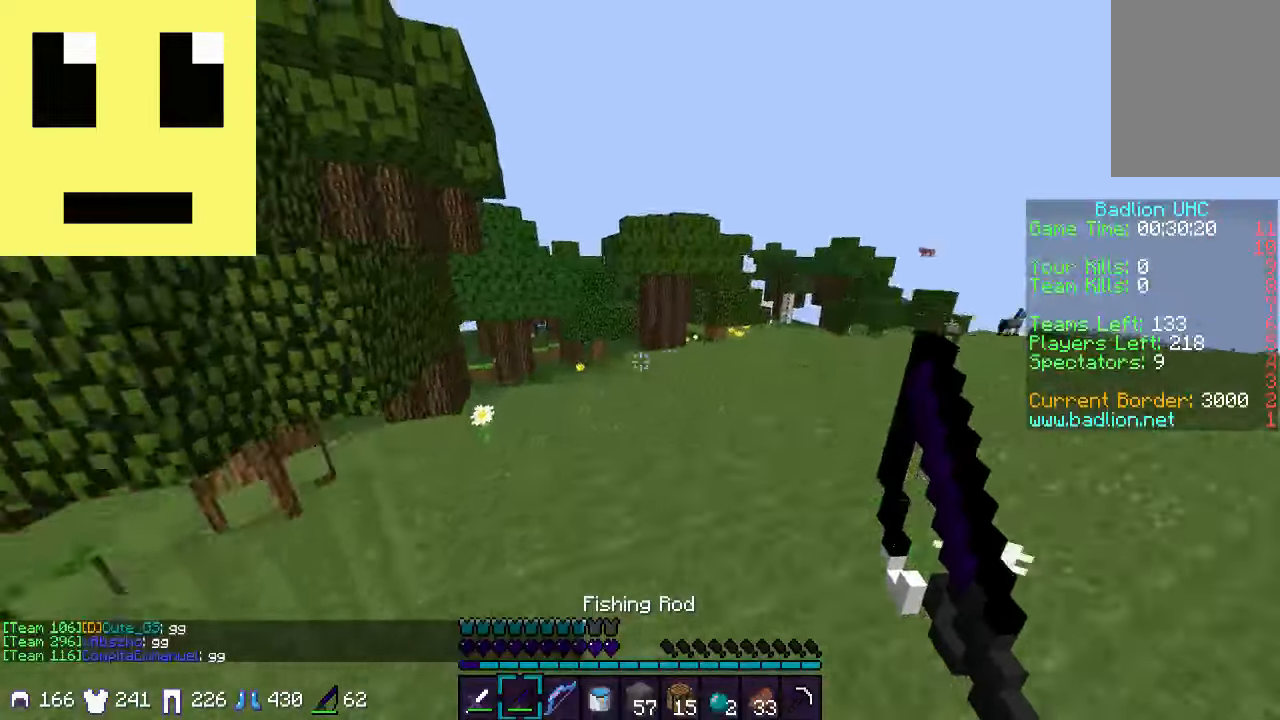
{"keys": ["a", "w"], "mouse": [], "events": [[200, "a", "down"]]}
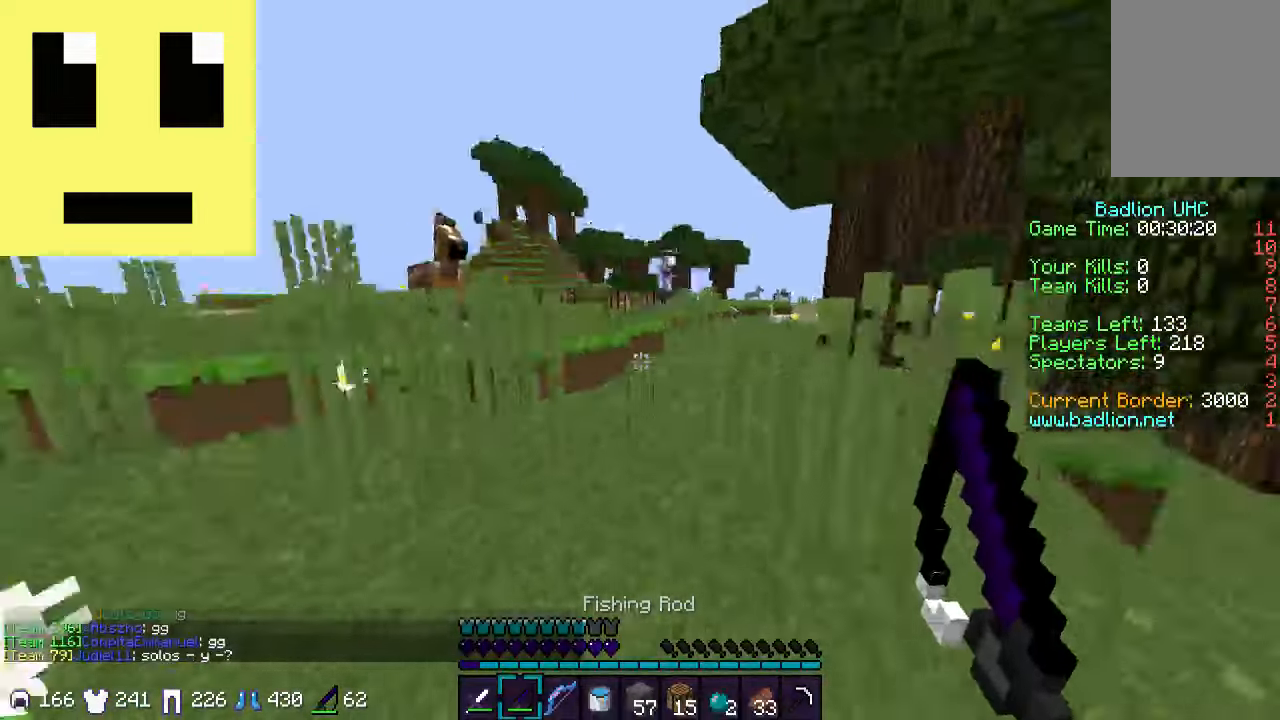
{"keys": ["w"], "mouse": [], "events": [[250, "a", "up"]]}
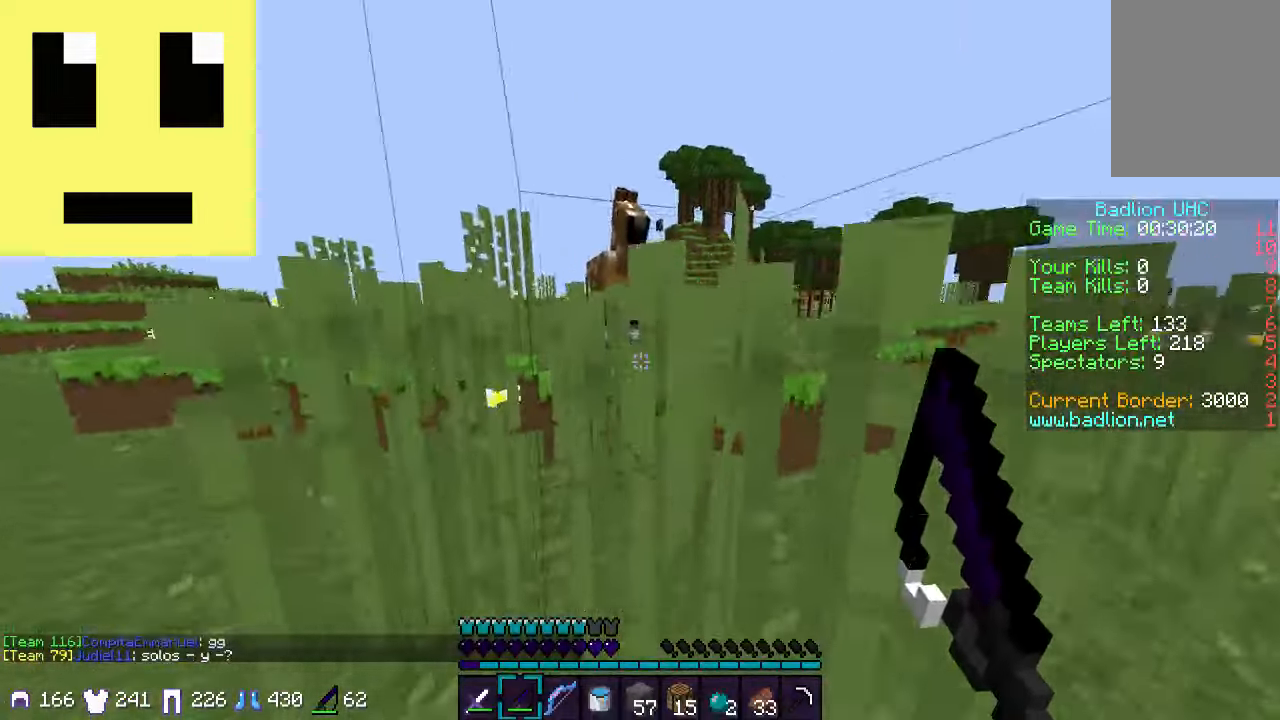
{"keys": ["w"], "mouse": [], "events": []}
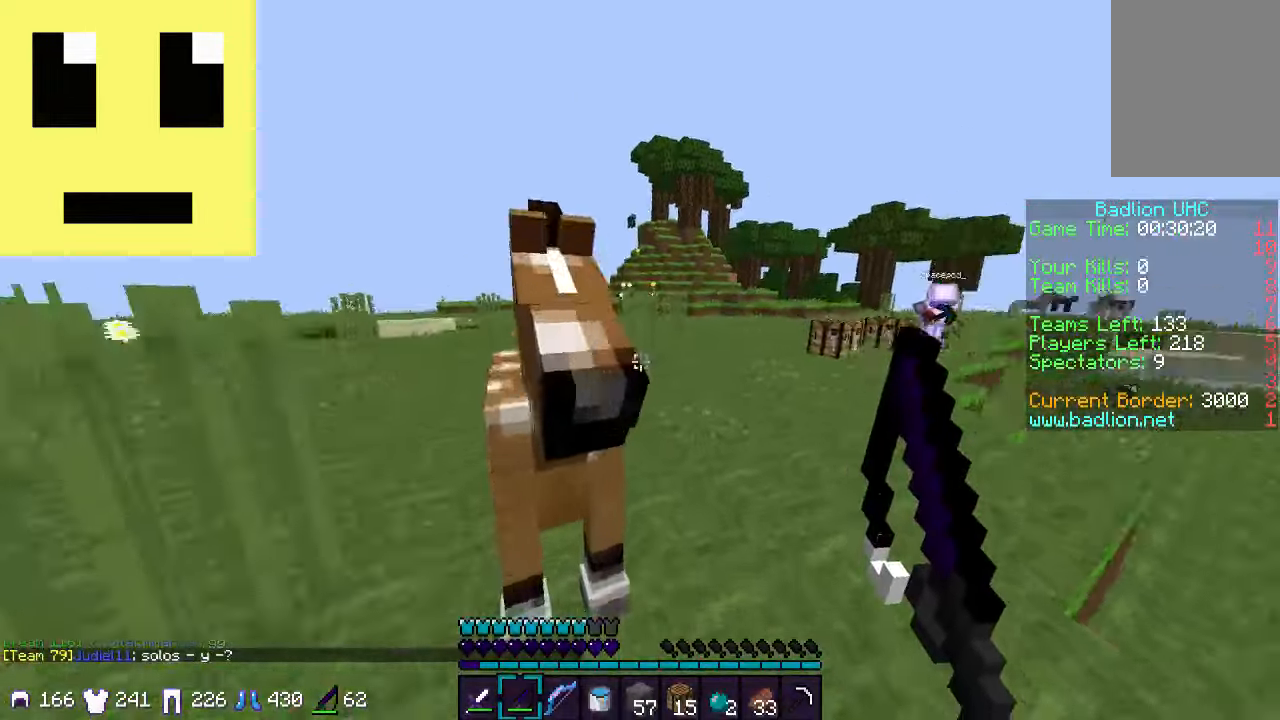
{"keys": ["w"], "mouse": [], "events": []}
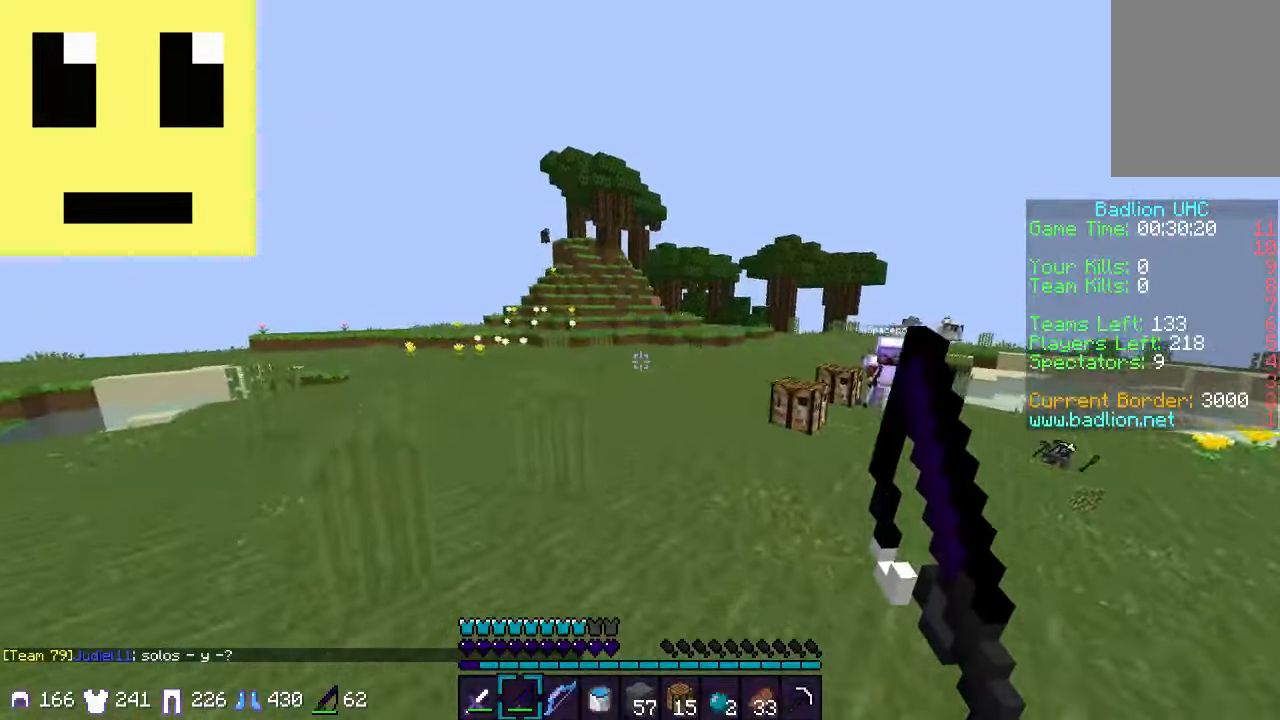
{"keys": ["w"], "mouse": [], "events": []}
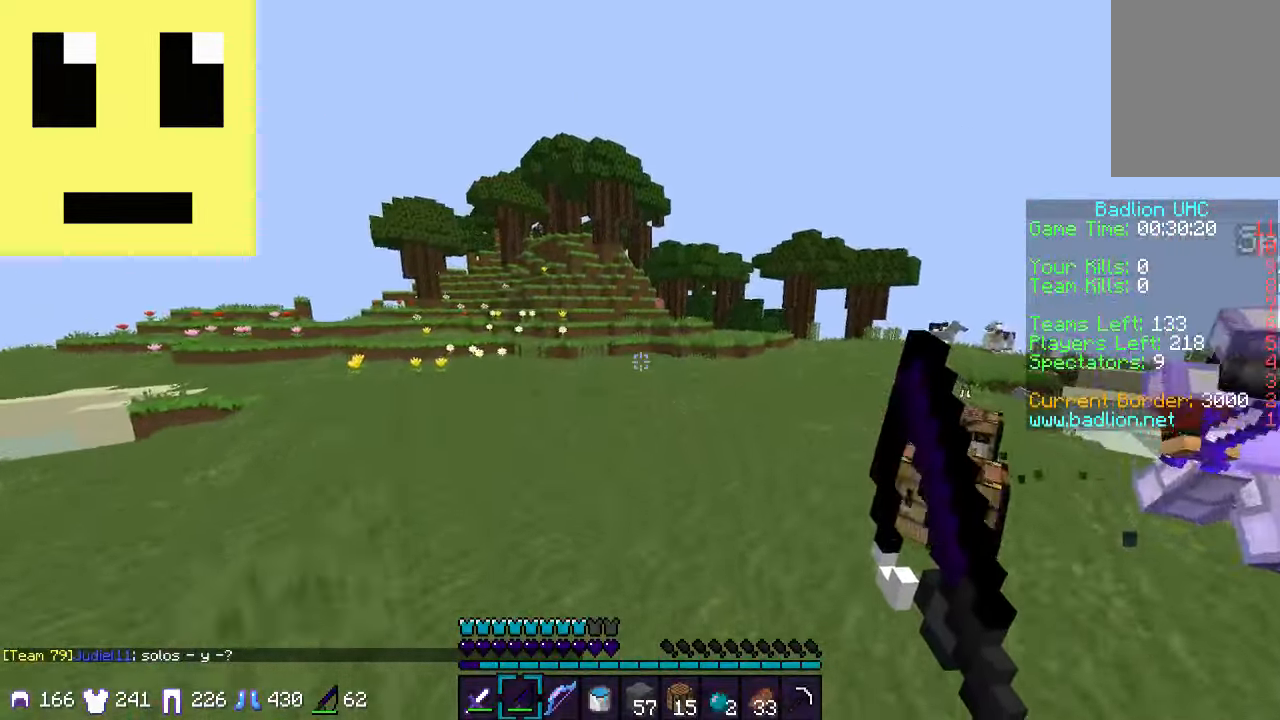
{"keys": ["w"], "mouse": [], "events": []}
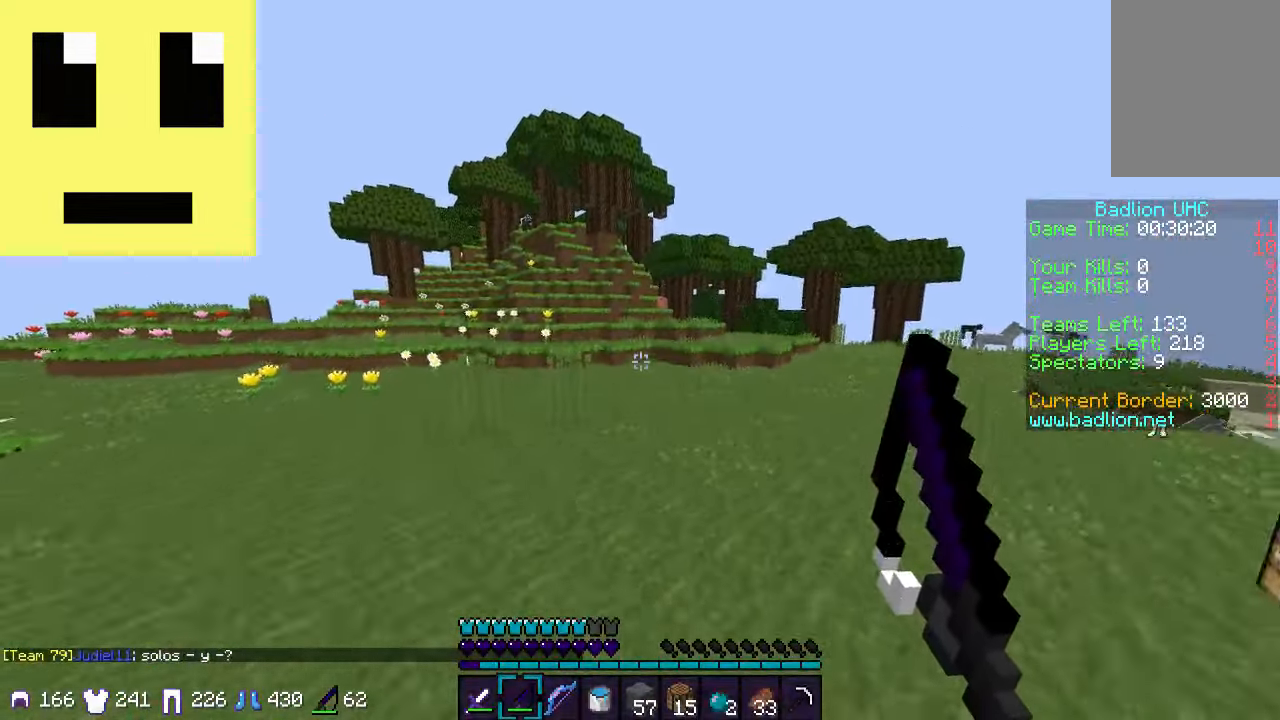
{"keys": ["w"], "mouse": [], "events": []}
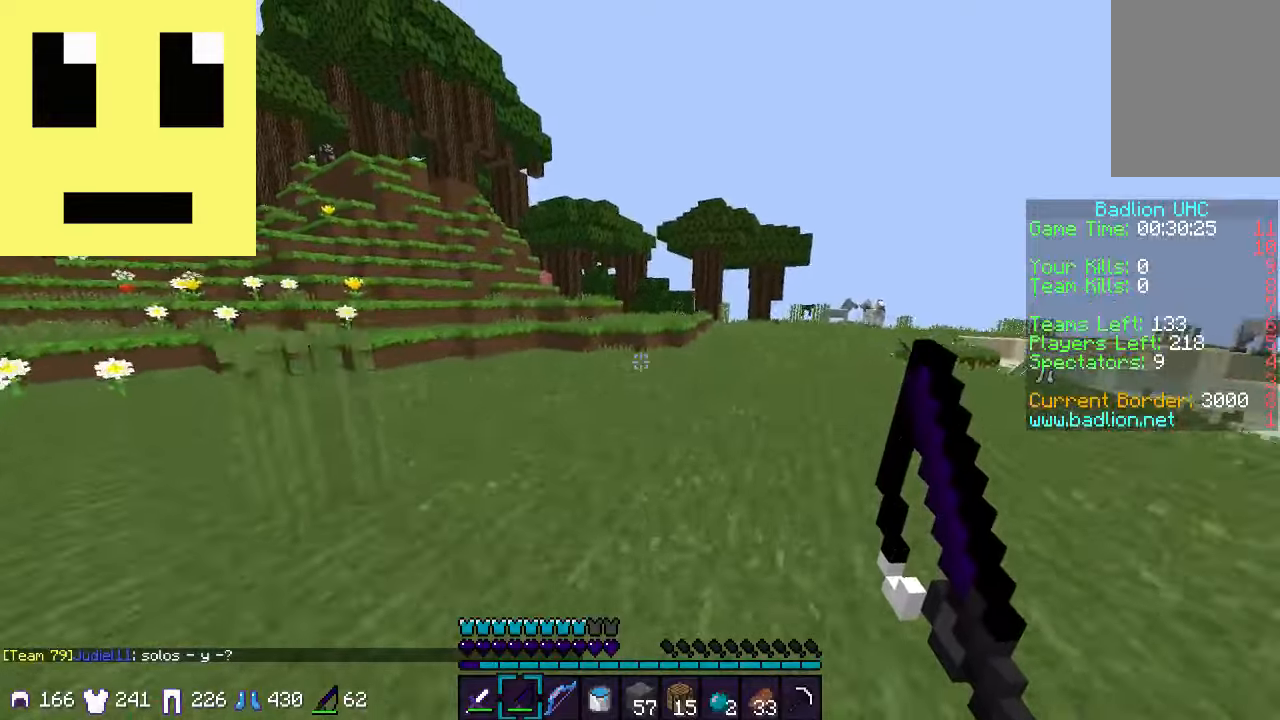
{"keys": ["w"], "mouse": [], "events": []}
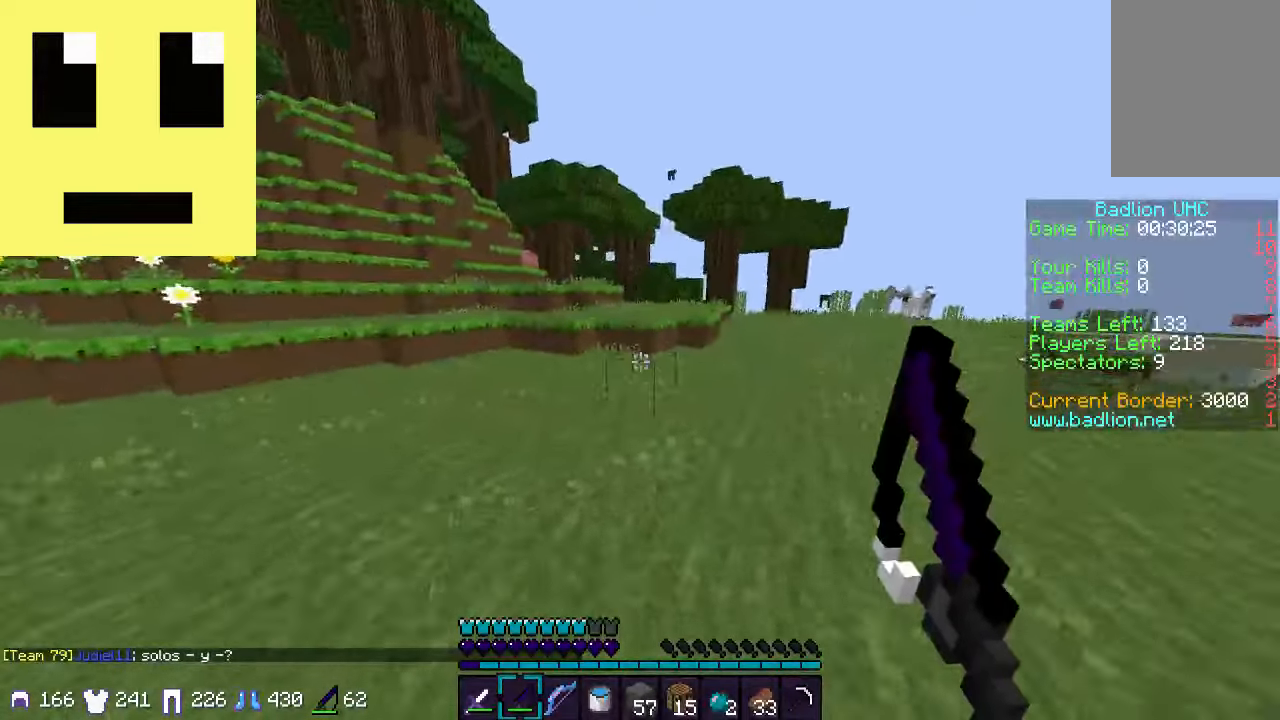
{"keys": ["w"], "mouse": [], "events": []}
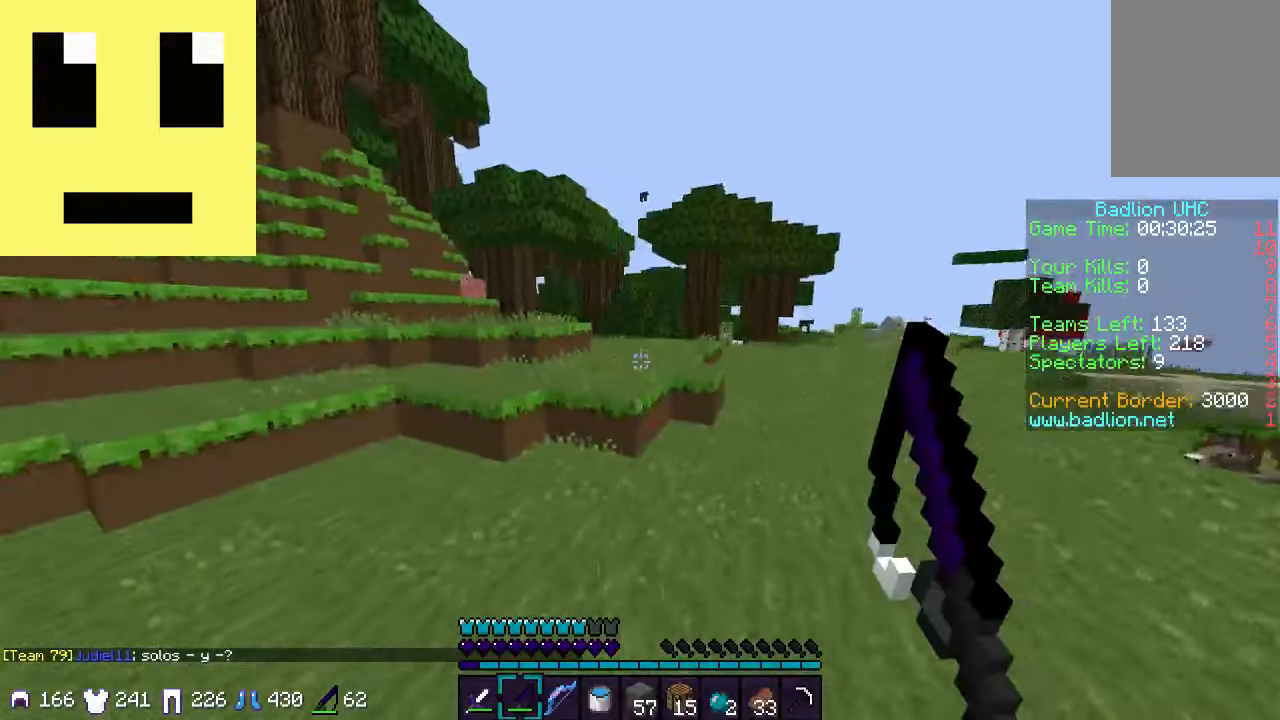
{"keys": ["w"], "mouse": [], "events": []}
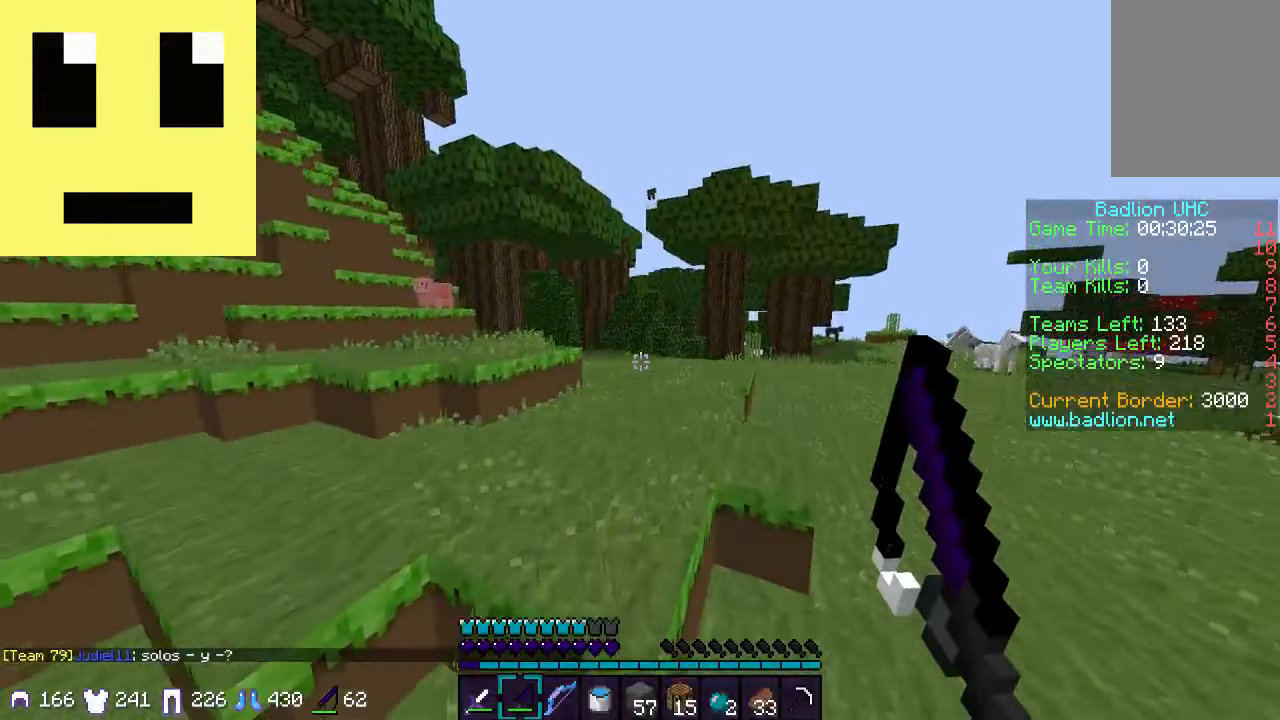
{"keys": ["w"], "mouse": [], "events": []}
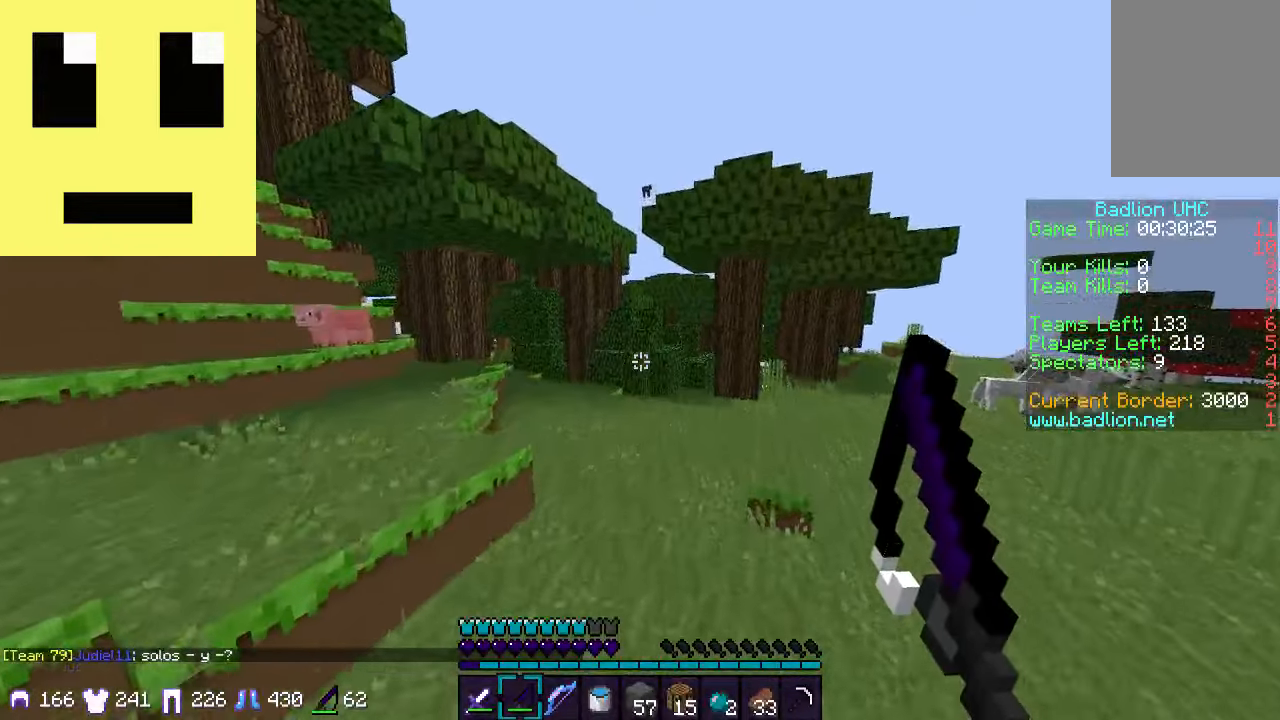
{"keys": ["a", "w"], "mouse": [], "events": [[500, "a", "down"]]}
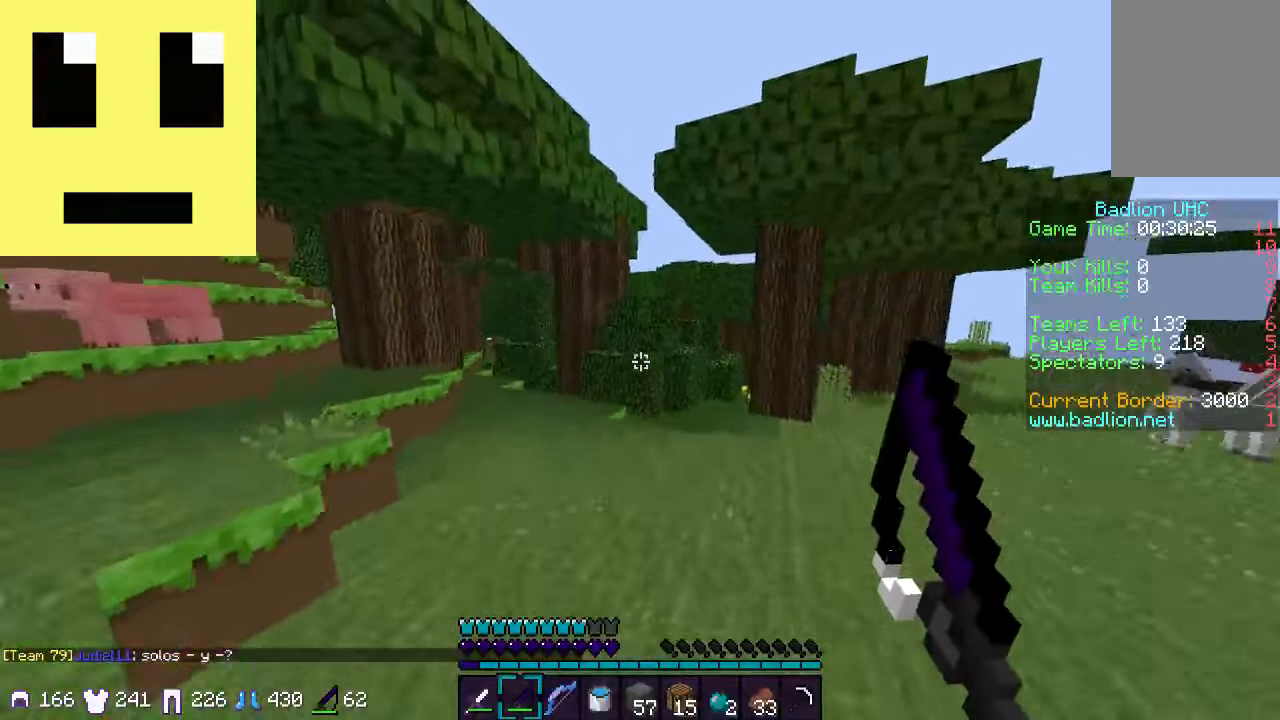
{"keys": ["a", "w"], "mouse": [], "events": []}